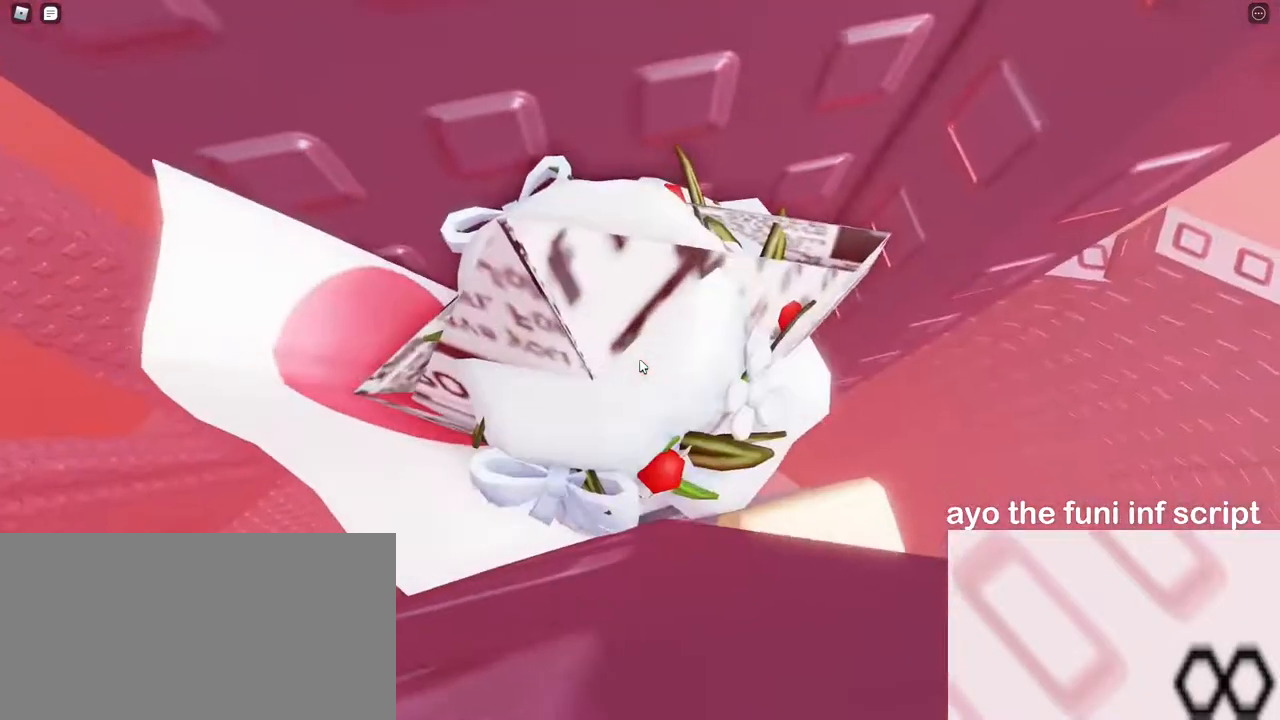
Gameplay with keyboard and mouse; each line is a JSON object with the keys and mouse buttons held at the frame after it. "events" lists presses ("down") and releases ("up") of "a", "ctrl", "d", "e", "q", "s", "shift", "space", "w", "mouse_left", "mouse_wheel", "mouse_right", "mouse_mb4" and "mouse_mb5" between this image and that frame as [ms after this image, input, new state], when the widget could be followed in between. "mouse_left", "mouse_wheel", "mouse_right", "mouse_mb4", "mouse_mb5" = the "left", "wheel", "right", "mb4", "mb5" buttons of the "mouse" list. No other keys are recorded. "wheel" means that the mouse wheel is clicked or scrolled. Mouse movement is not recorded.
{"keys": ["d"], "mouse": ["right"], "events": [[367, "shift", "down"], [467, "shift", "up"]]}
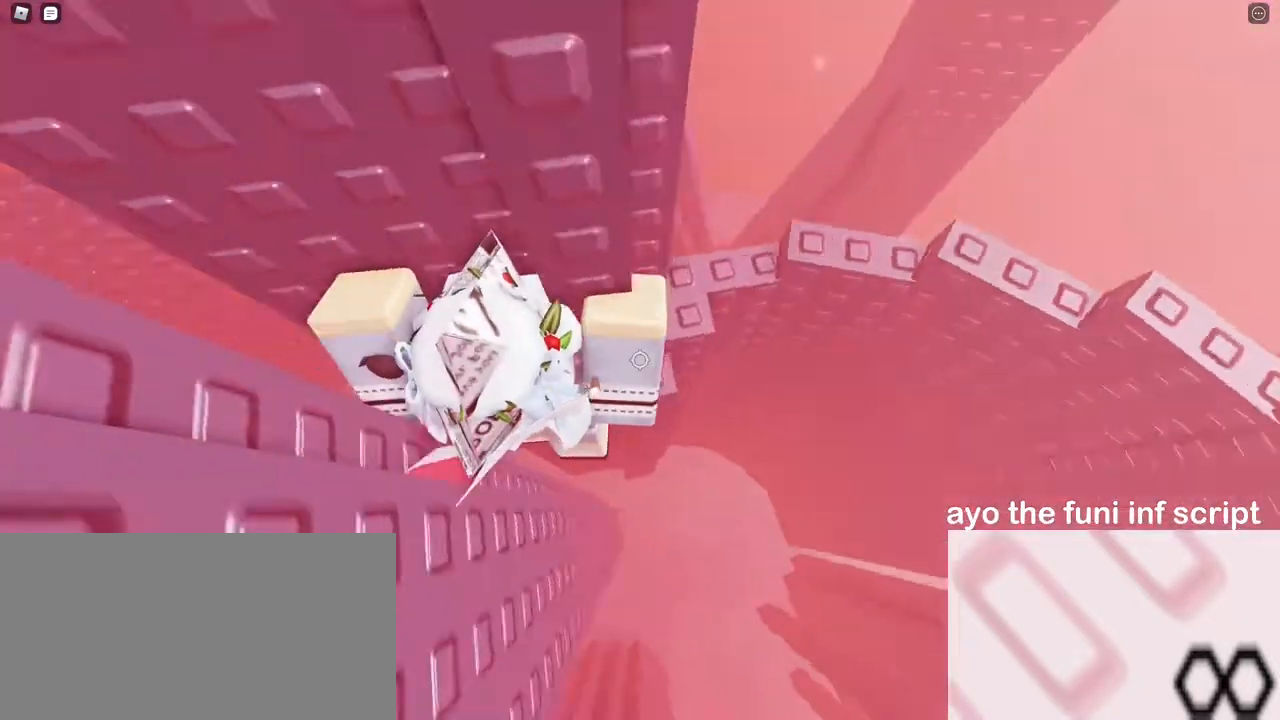
{"keys": [], "mouse": ["right"], "events": [[400, "d", "up"]]}
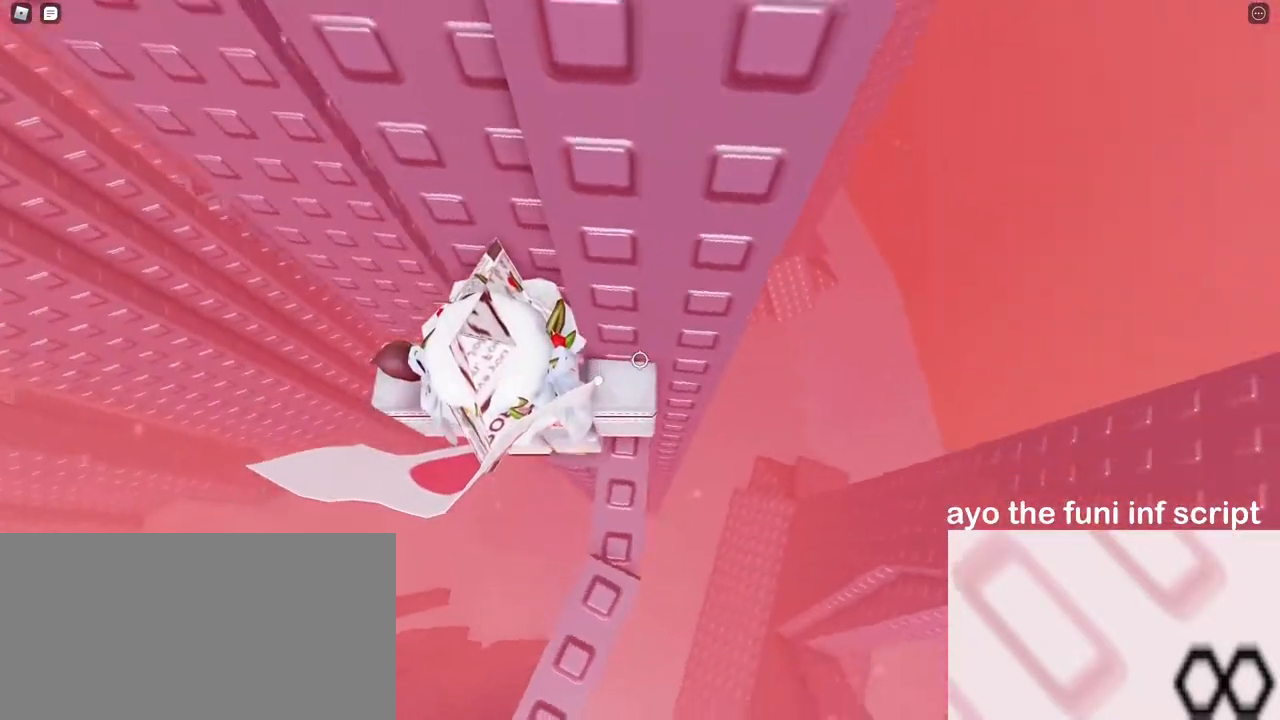
{"keys": [], "mouse": ["right"], "events": [[167, "d", "down"], [200, "w", "down"], [233, "space", "down"], [250, "w", "up"], [400, "space", "up"], [450, "d", "up"]]}
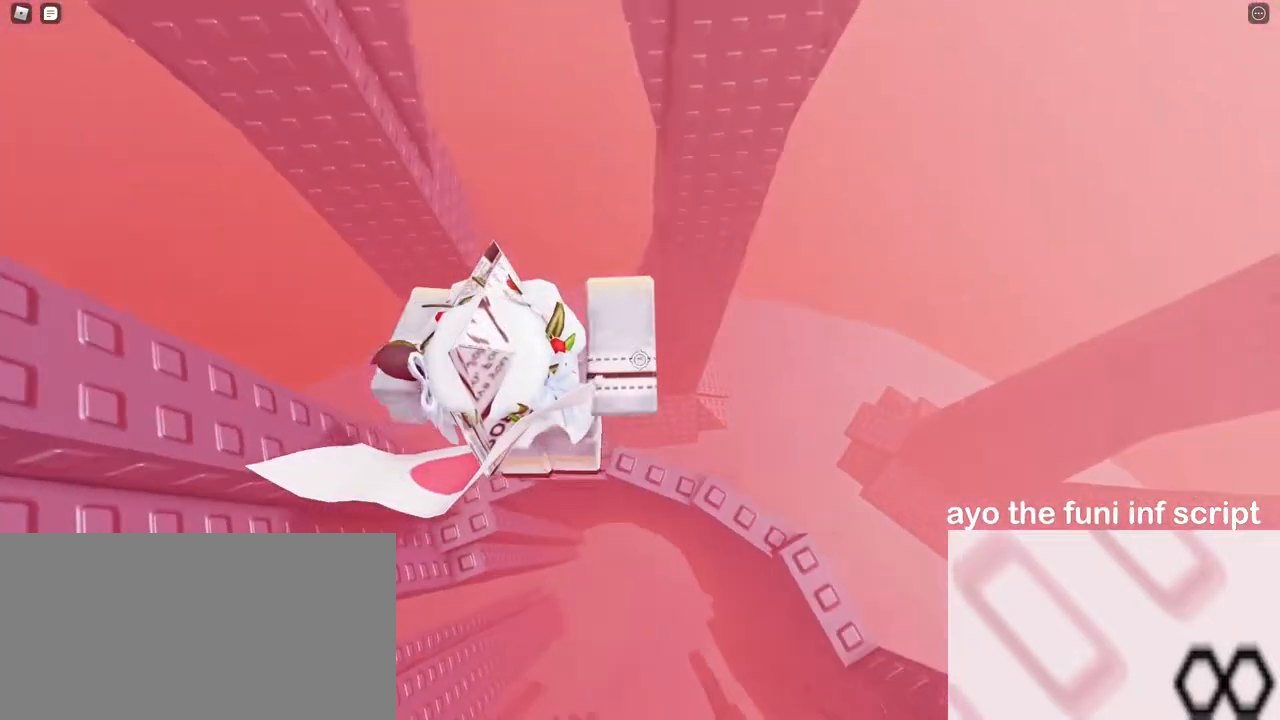
{"keys": ["d", "w"], "mouse": ["right"], "events": [[50, "d", "down"], [200, "d", "up"], [333, "space", "down"], [367, "w", "down"], [467, "space", "up"], [500, "d", "down"]]}
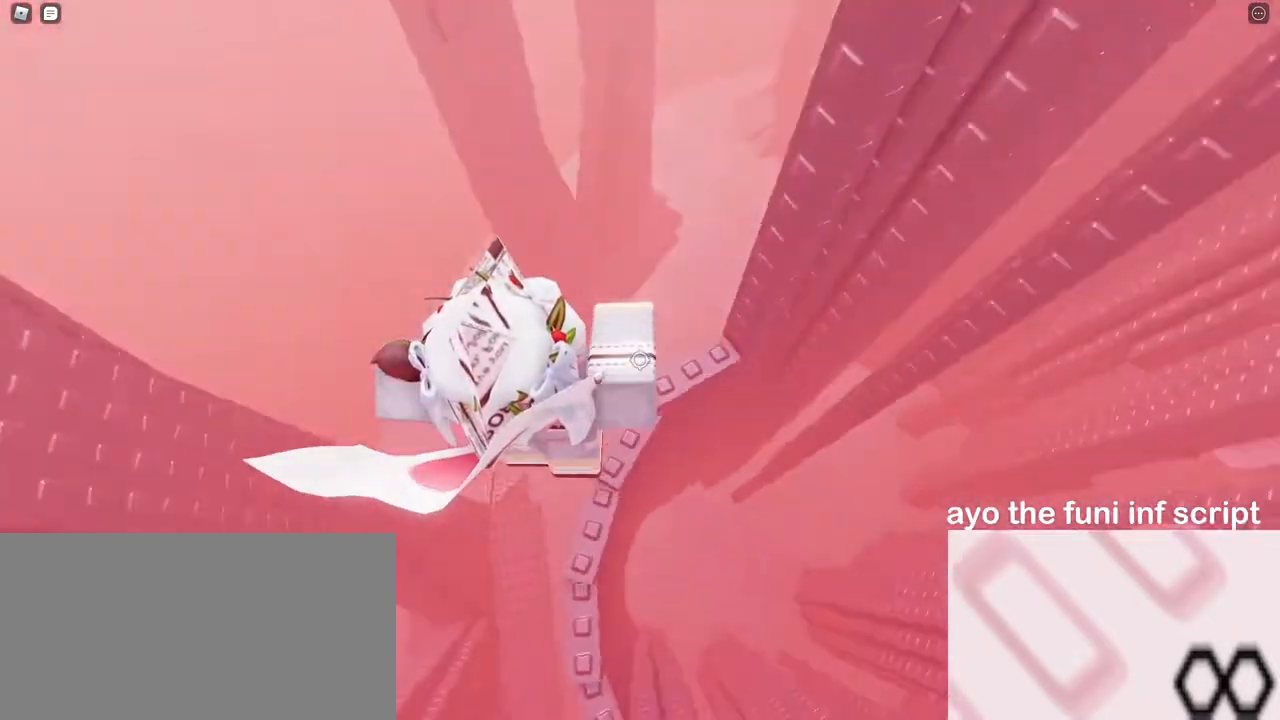
{"keys": [], "mouse": ["wheel", "right"], "events": [[117, "d", "up"], [283, "d", "down"], [300, "w", "up"], [367, "d", "up"], [483, "mouse_wheel", "down"]]}
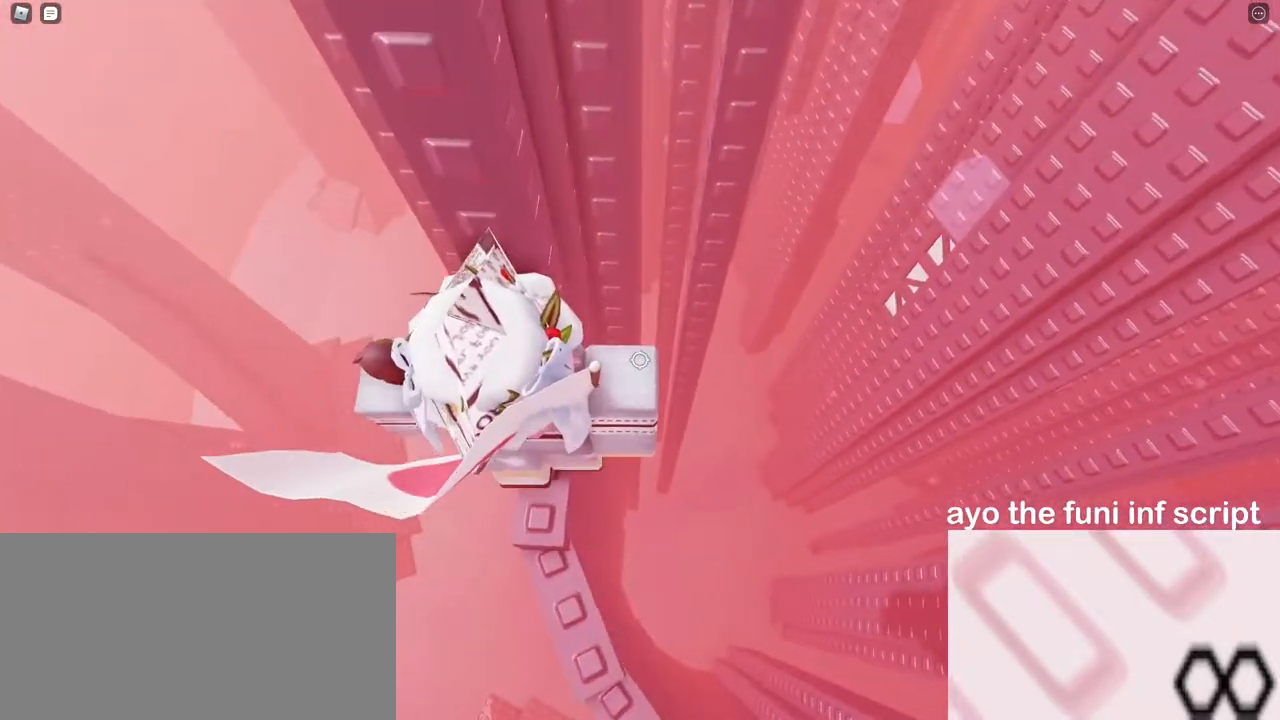
{"keys": [], "mouse": ["right"]}
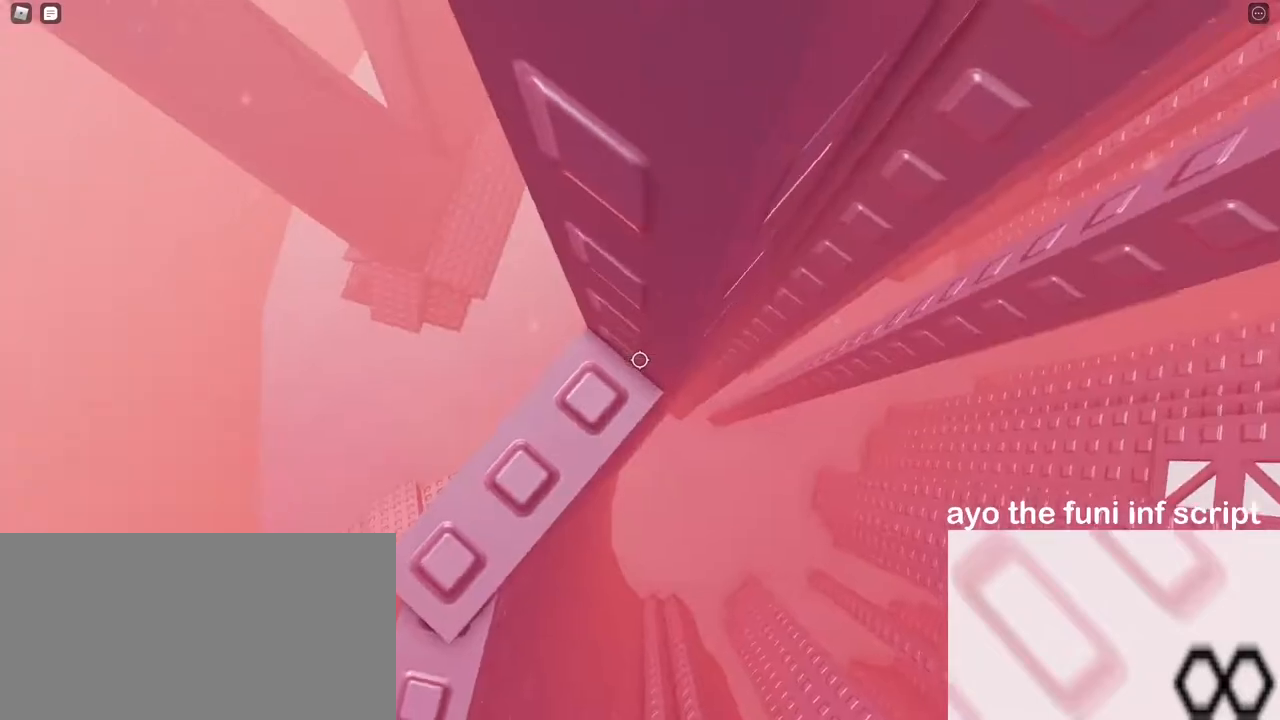
{"keys": [], "mouse": ["right"], "events": [[100, "d", "down"], [100, "w", "down"], [133, "d", "up"], [150, "w", "up"], [333, "d", "down"], [350, "w", "down"], [367, "d", "up"], [383, "w", "up"]]}
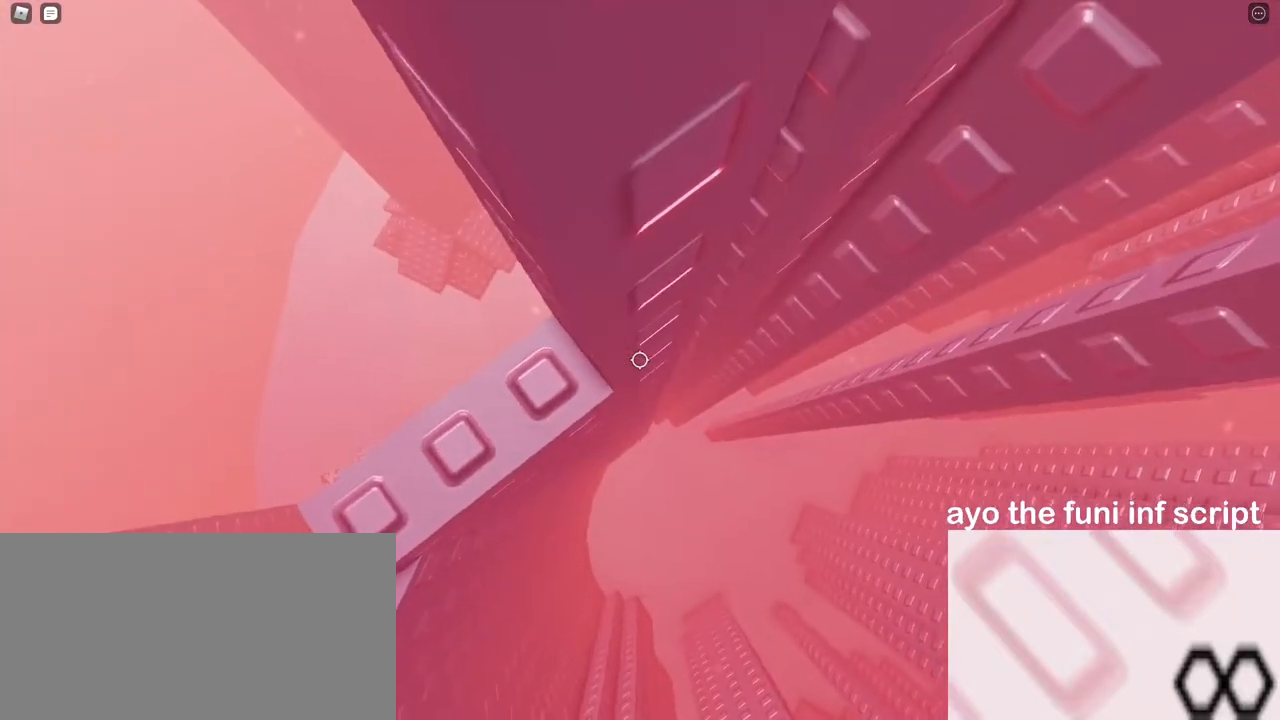
{"keys": ["a", "w"], "mouse": ["right"], "events": [[50, "d", "down"], [50, "w", "down"], [83, "d", "up"], [100, "w", "up"], [500, "a", "down"], [500, "w", "down"]]}
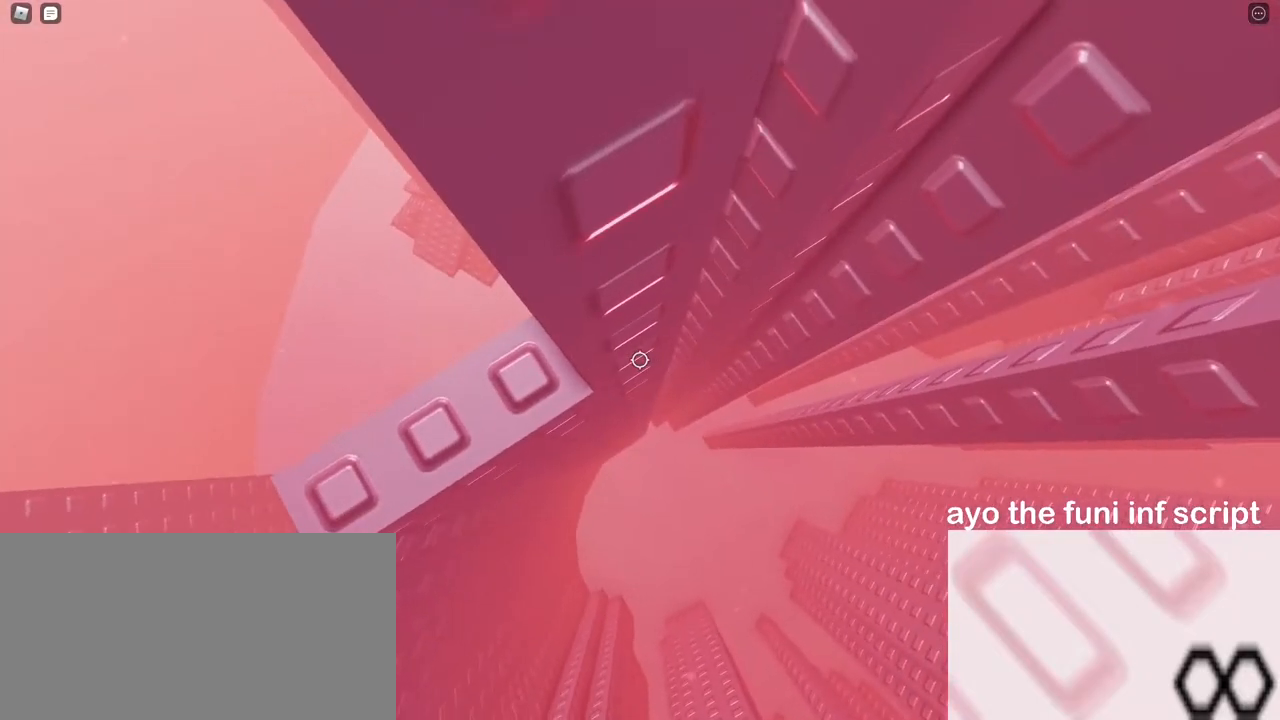
{"keys": [], "mouse": [], "events": [[33, "a", "up"], [33, "w", "up"], [317, "w", "down"], [400, "w", "up"], [417, "mouse_right", "up"]]}
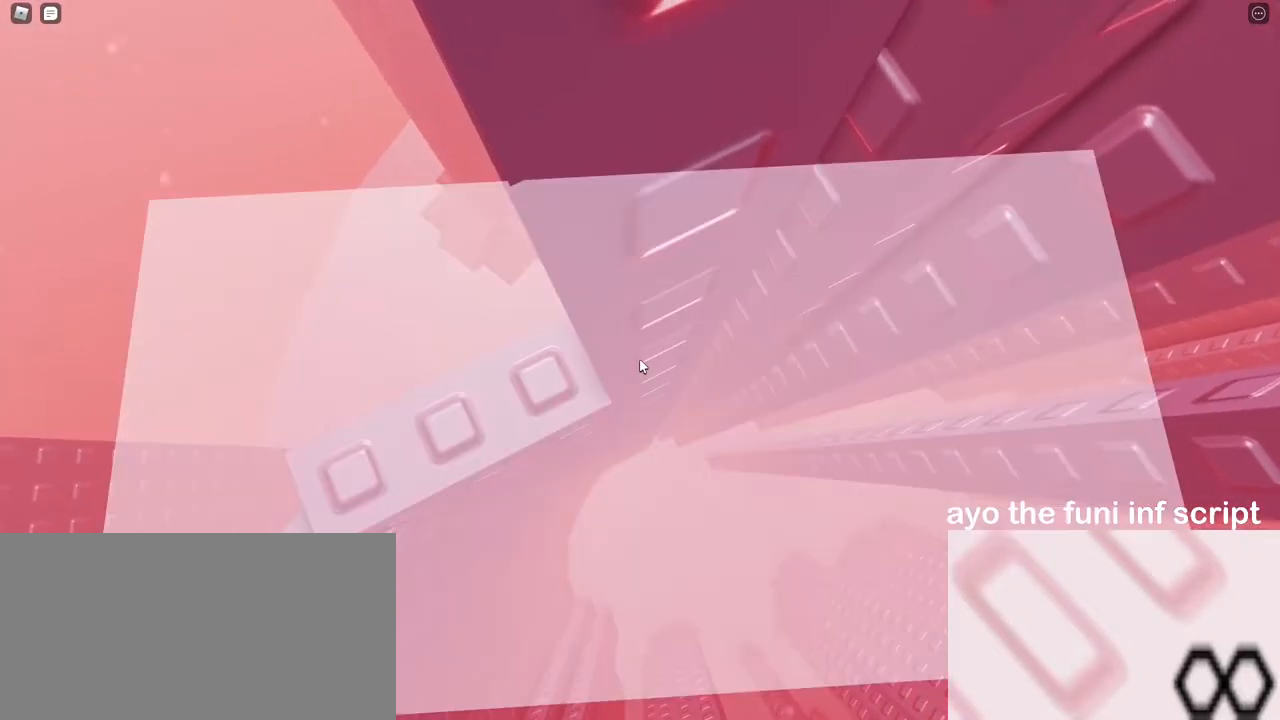
{"keys": ["d", "space"], "mouse": [], "events": [[350, "d", "down"], [450, "space", "down"]]}
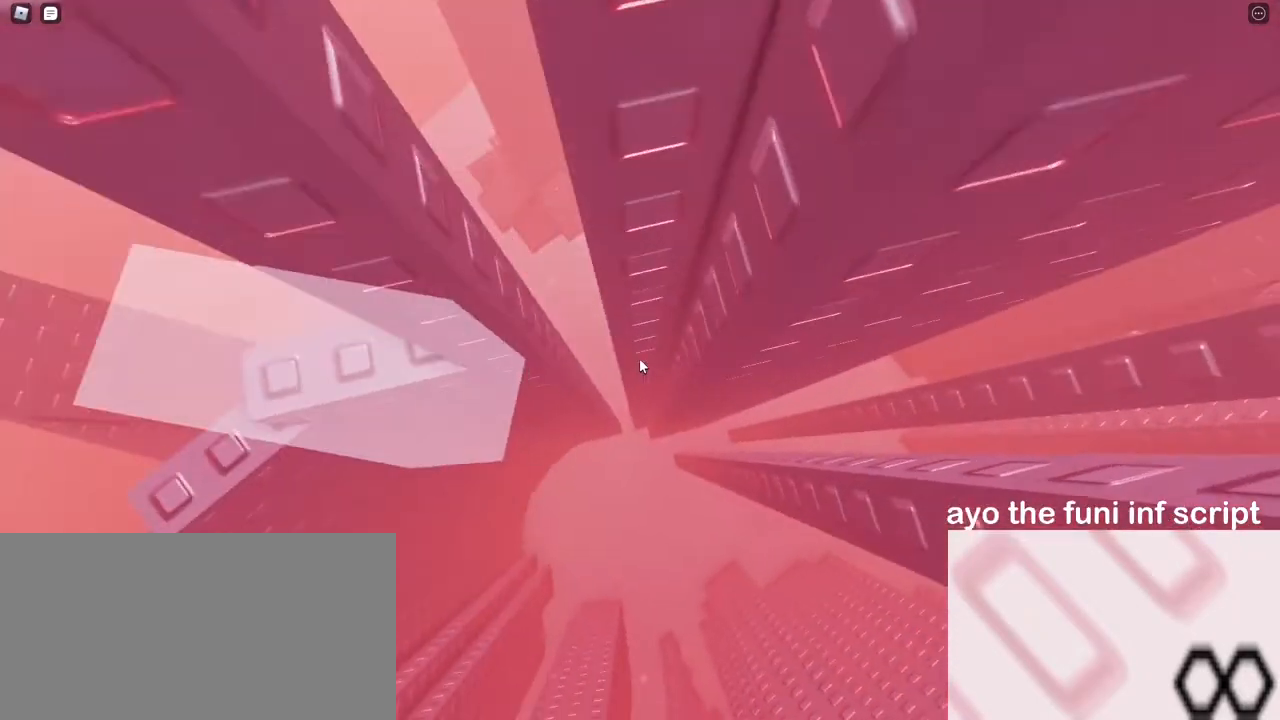
{"keys": ["d", "space"], "mouse": [], "events": []}
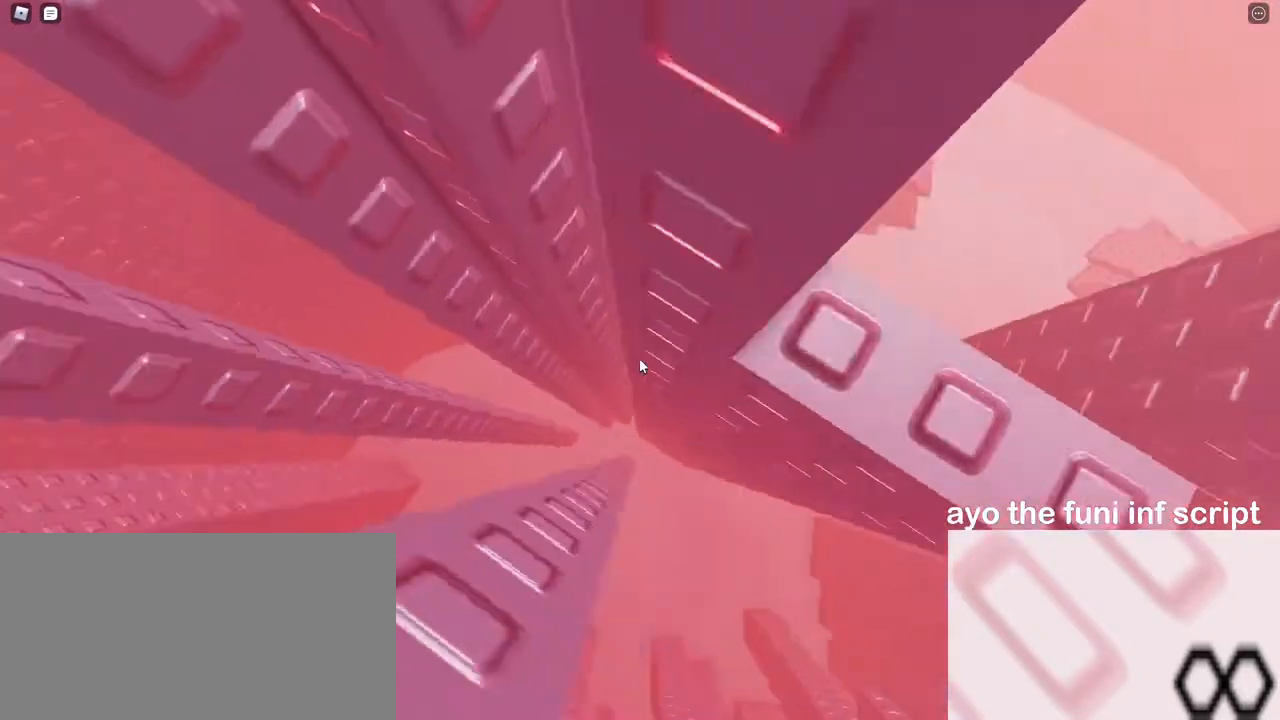
{"keys": ["a"], "mouse": [], "events": [[283, "space", "up"], [300, "d", "up"], [350, "a", "down"]]}
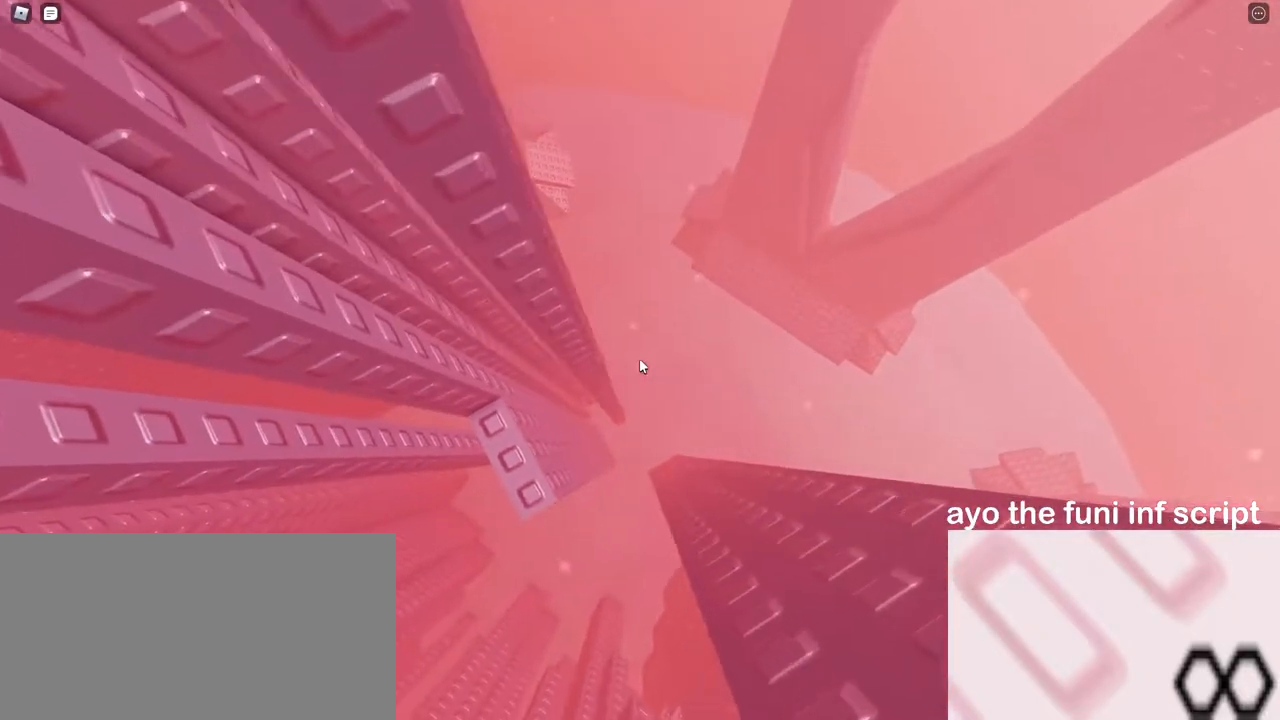
{"keys": [], "mouse": [], "events": [[150, "a", "up"]]}
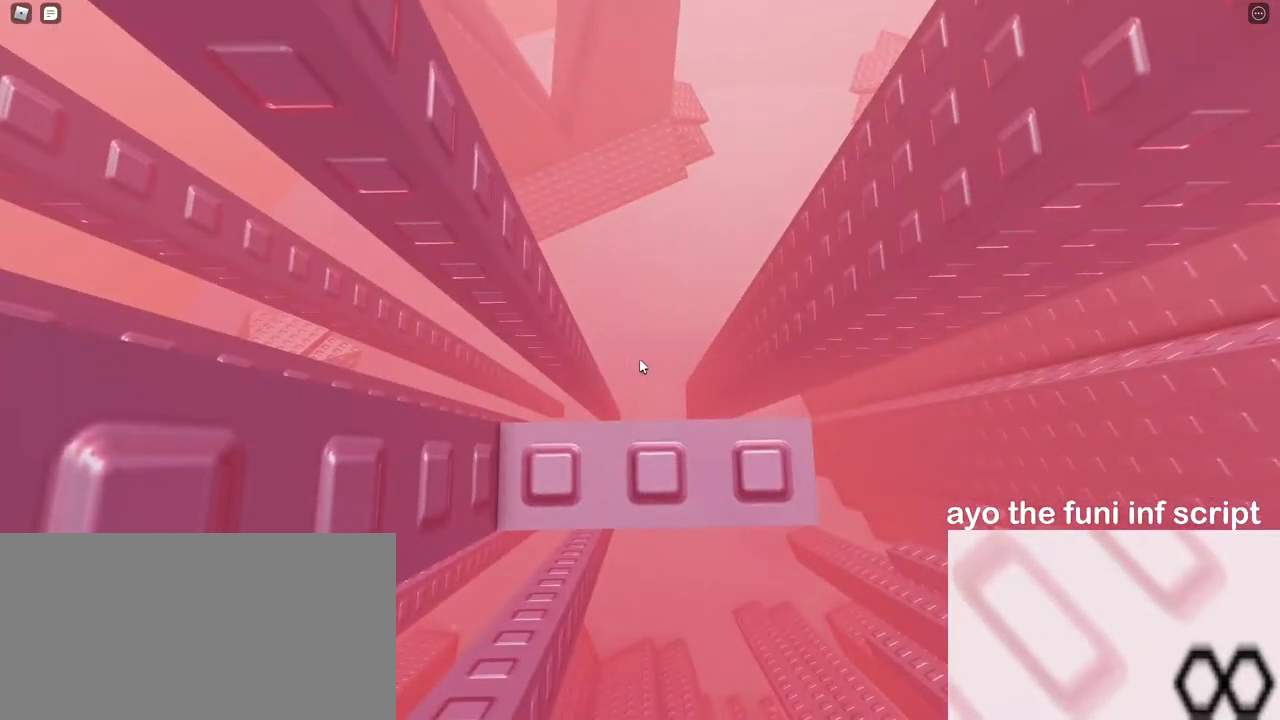
{"keys": ["space"], "mouse": [], "events": [[133, "d", "down"], [233, "d", "up"], [467, "space", "down"]]}
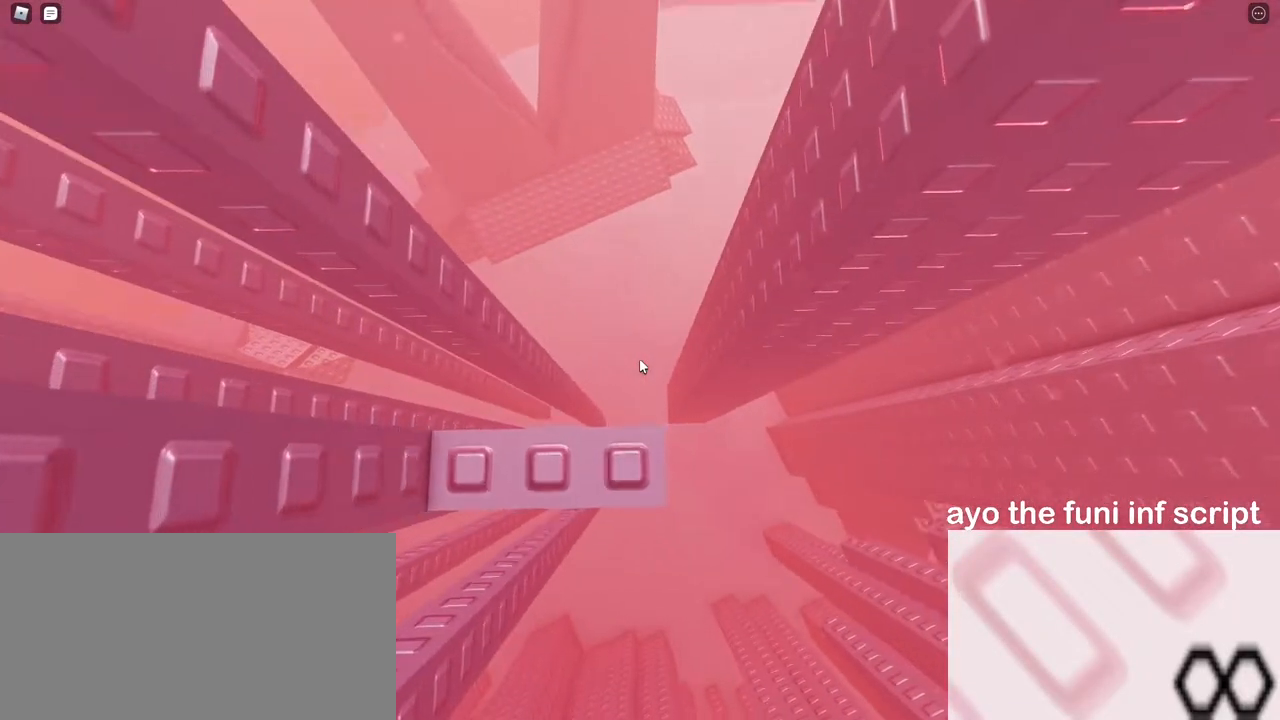
{"keys": [], "mouse": [], "events": [[83, "space", "up"], [150, "d", "down"], [167, "w", "down"], [183, "d", "up"], [183, "w", "up"], [483, "d", "down"], [500, "d", "up"]]}
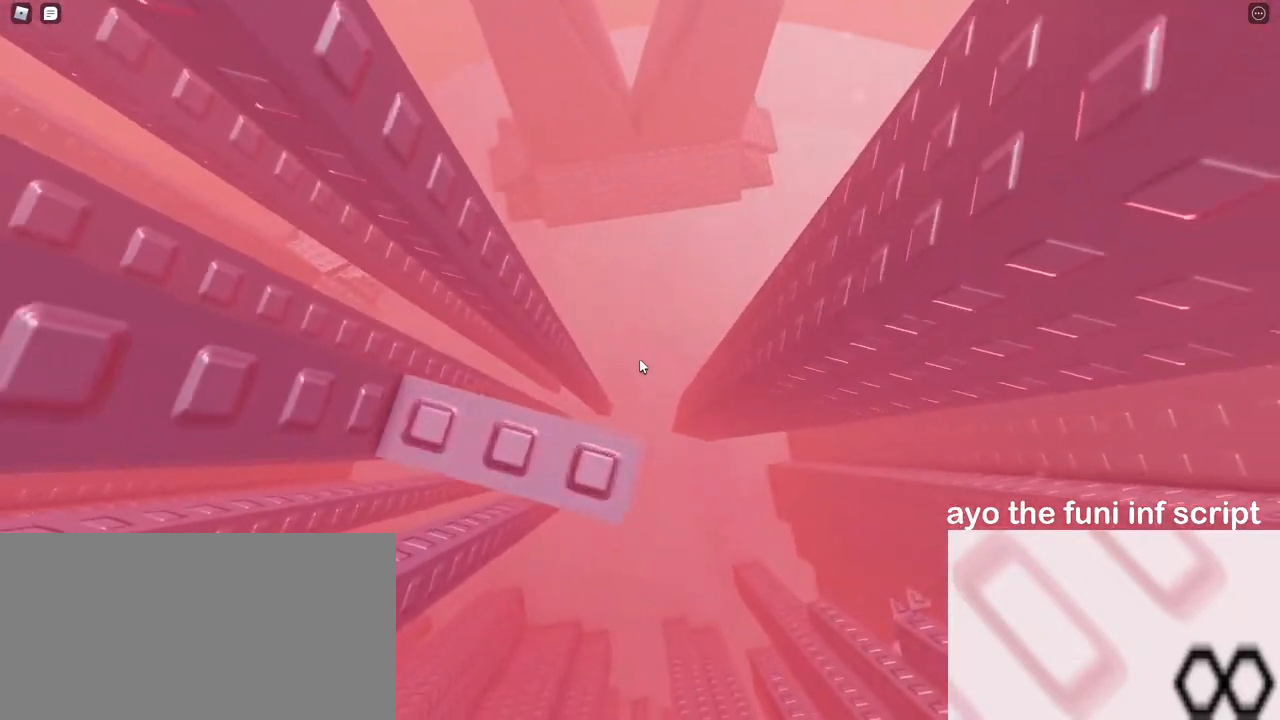
{"keys": [], "mouse": ["right"], "events": [[367, "mouse_right", "down"]]}
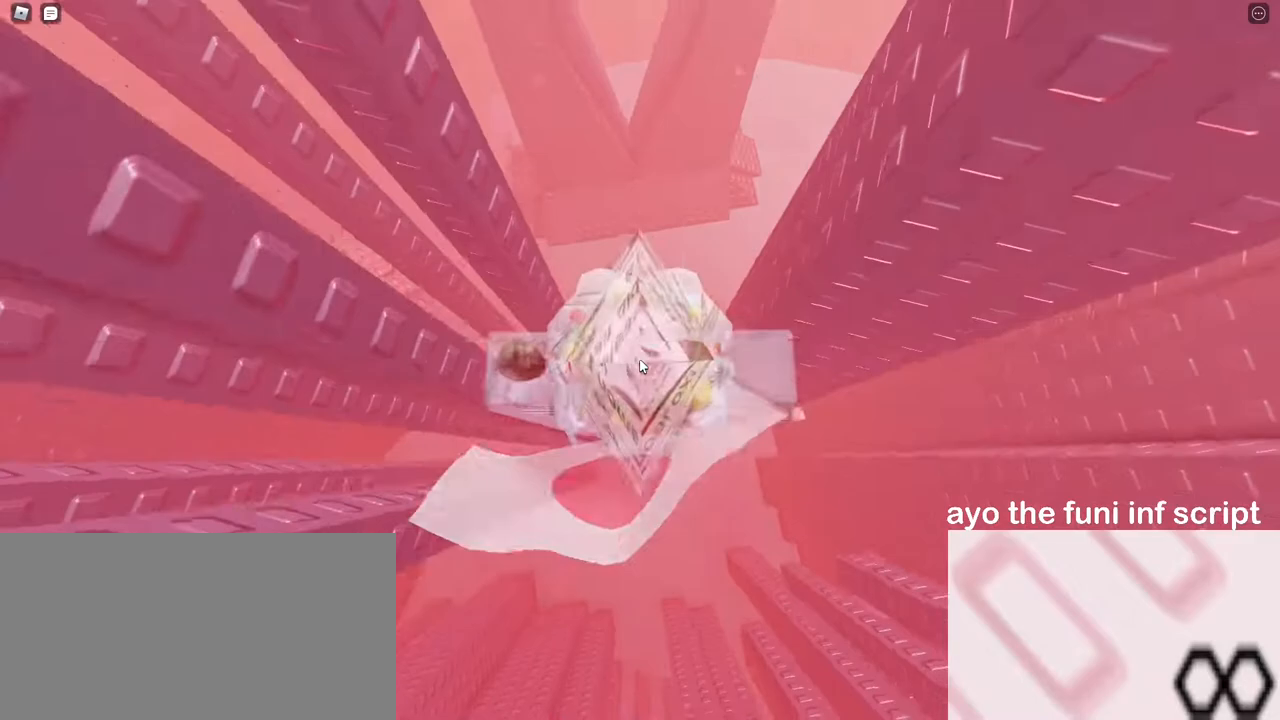
{"keys": ["d", "space"], "mouse": ["right"], "events": [[100, "mouse_right", "up"], [117, "mouse_right", "down"], [333, "d", "down"], [467, "space", "down"]]}
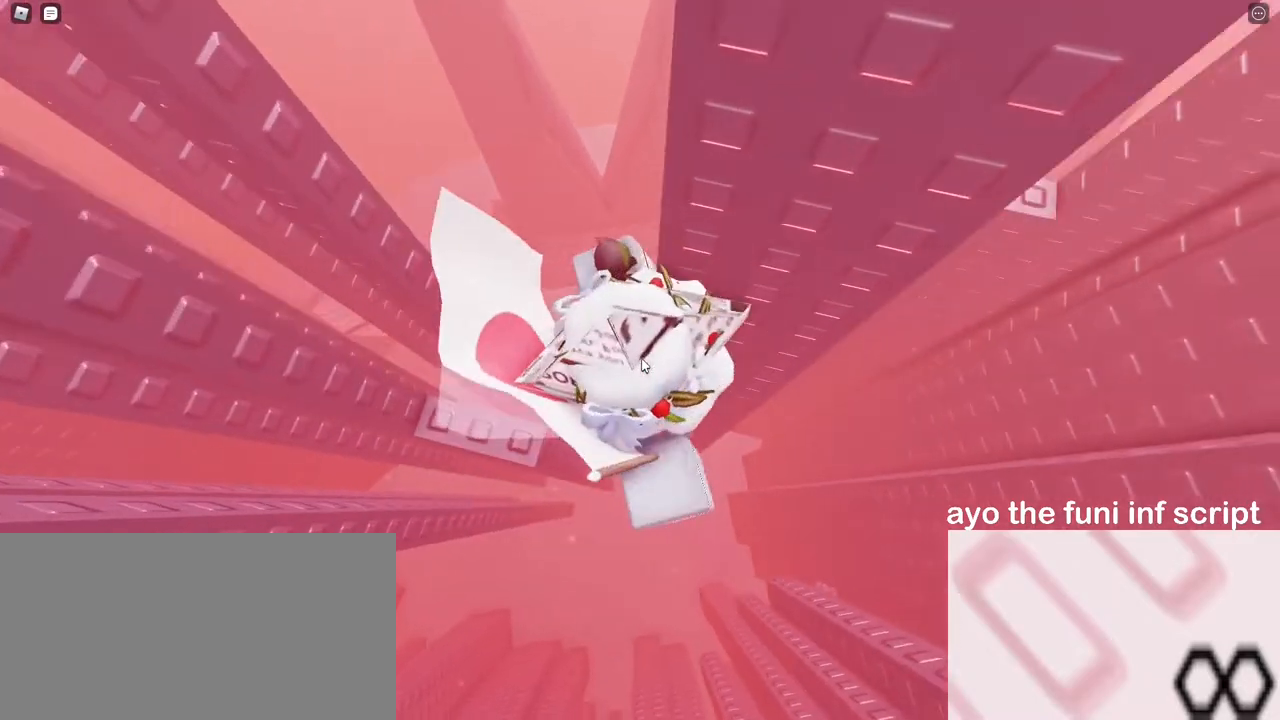
{"keys": ["d", "space"], "mouse": ["right"], "events": [[67, "shift", "down"], [150, "shift", "up"]]}
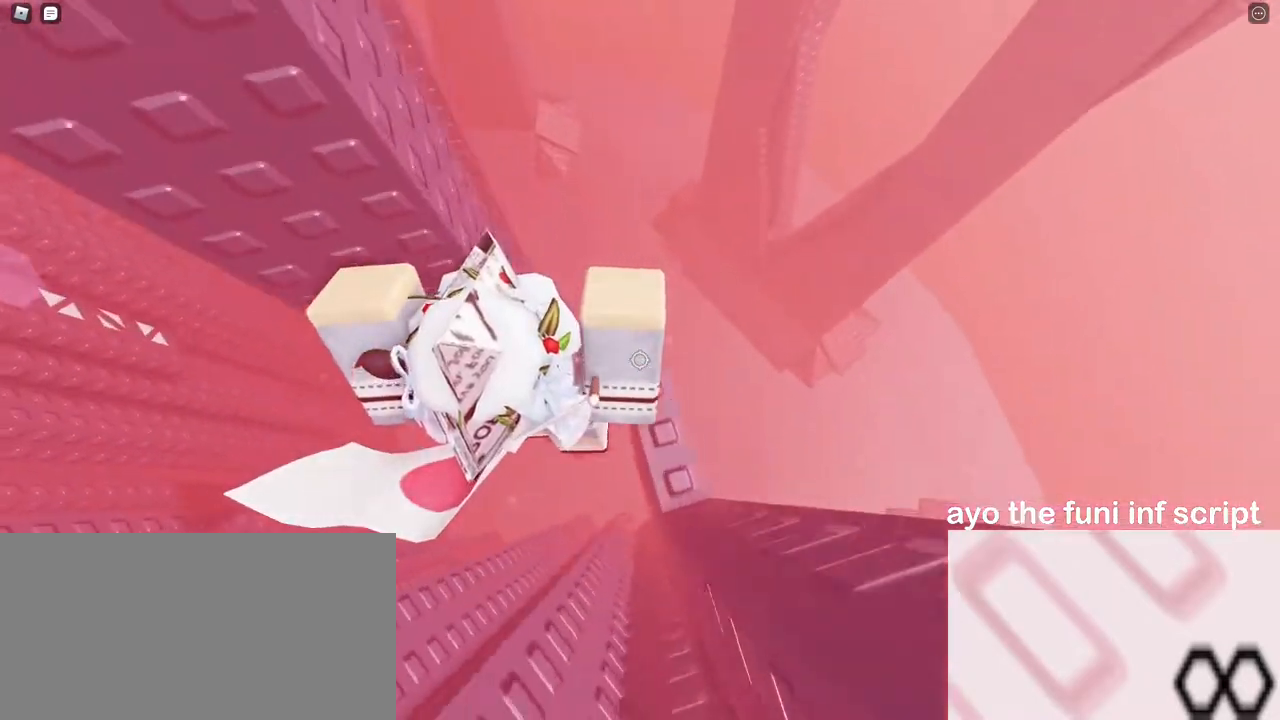
{"keys": ["a"], "mouse": ["right"], "events": [[267, "space", "up"], [300, "d", "up"], [350, "a", "down"]]}
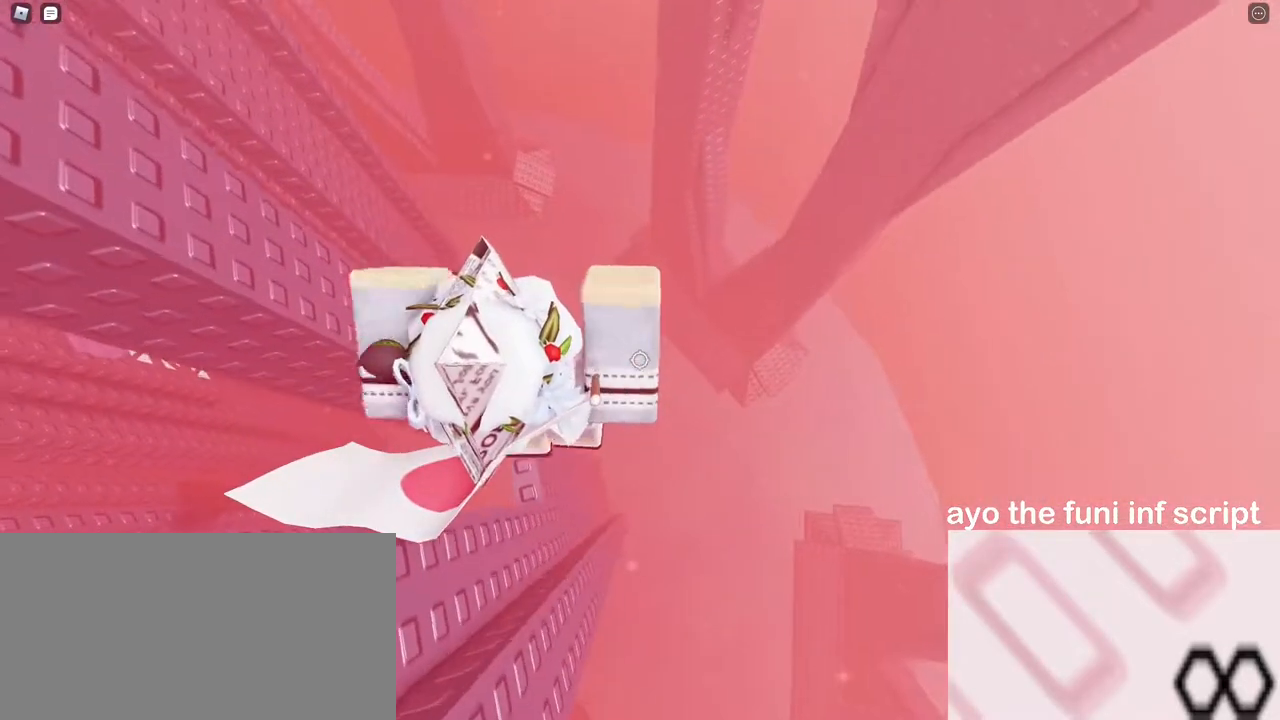
{"keys": [], "mouse": ["right"], "events": [[133, "a", "up"]]}
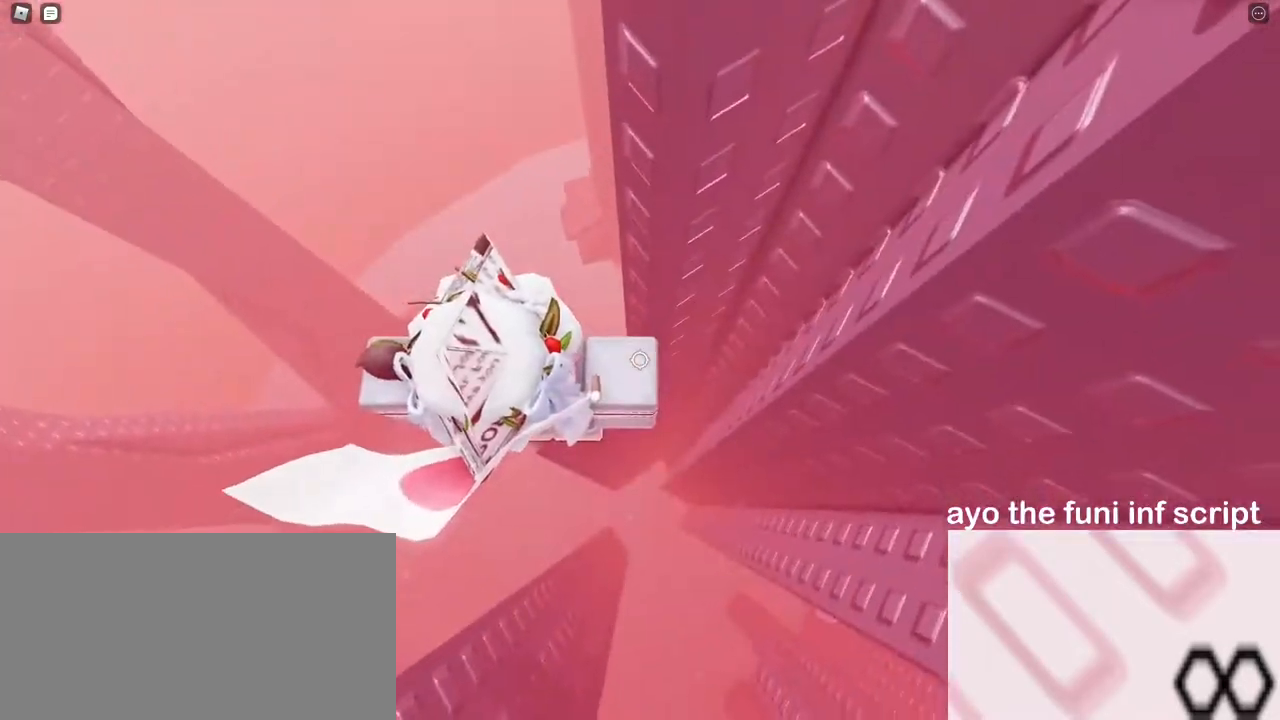
{"keys": [], "mouse": ["right"]}
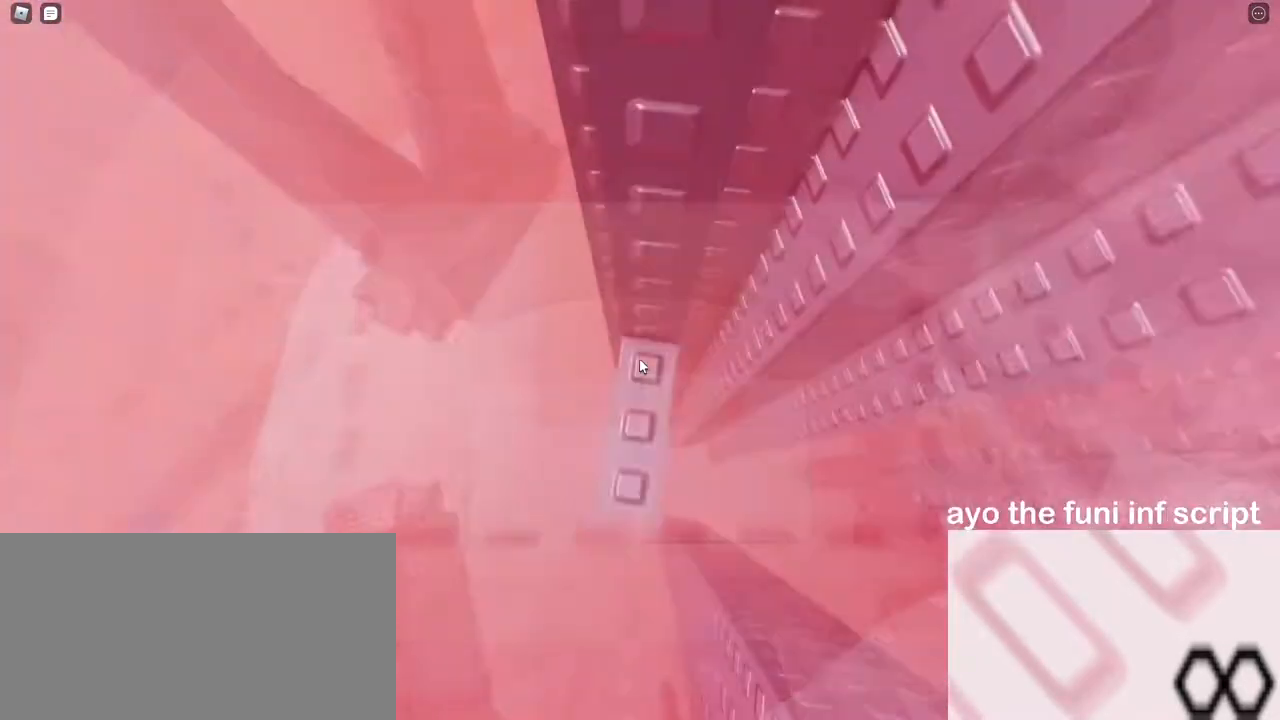
{"keys": [], "mouse": ["right"], "events": [[33, "w", "down"], [50, "a", "down"], [133, "a", "up"], [133, "w", "up"], [317, "a", "down"], [317, "w", "down"], [383, "a", "up"], [383, "w", "up"]]}
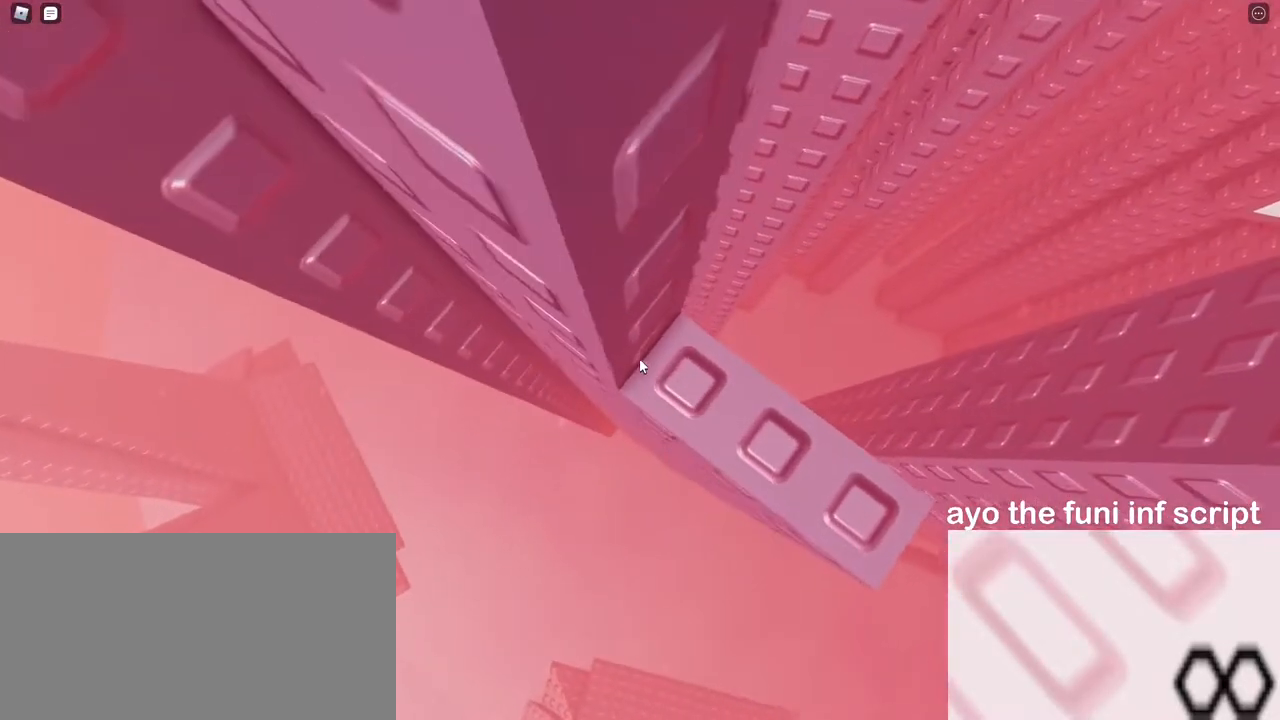
{"keys": [], "mouse": ["right"], "events": [[67, "a", "down"], [67, "w", "down"], [117, "a", "up"], [117, "w", "up"], [350, "w", "down"], [367, "a", "down"], [383, "a", "up"], [400, "w", "up"]]}
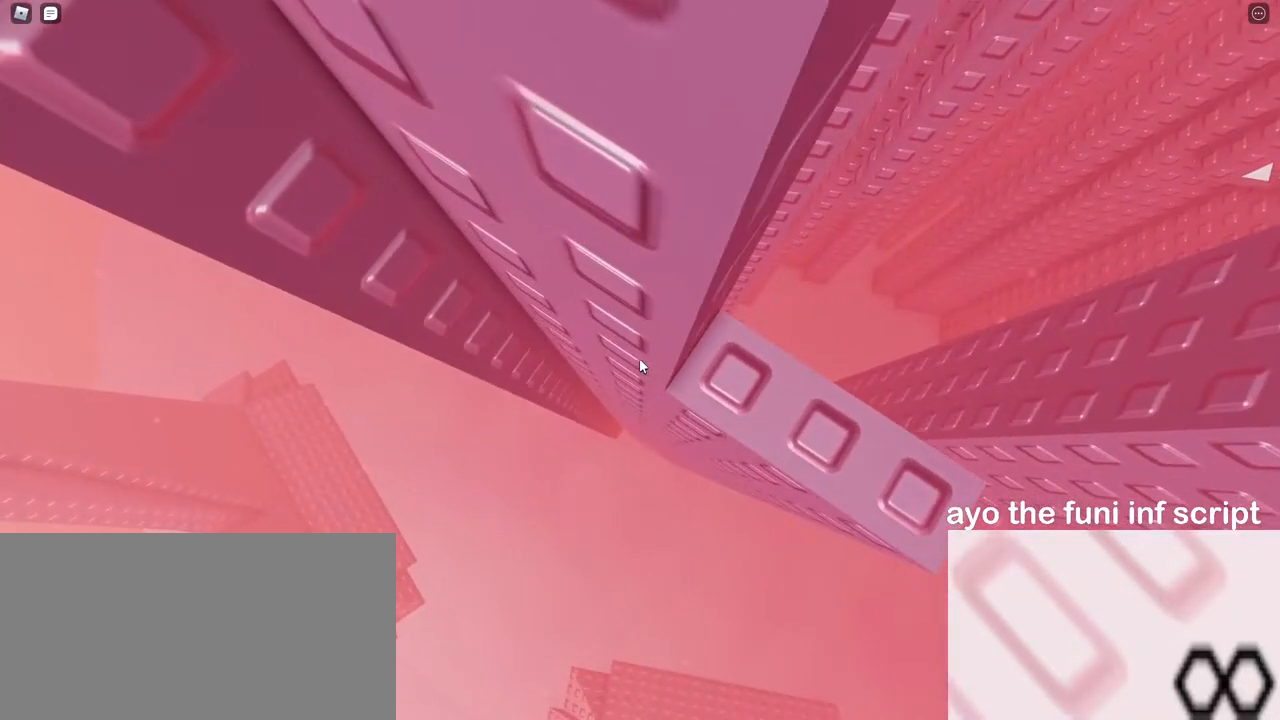
{"keys": [], "mouse": ["right"], "events": [[250, "w", "down"], [383, "w", "up"]]}
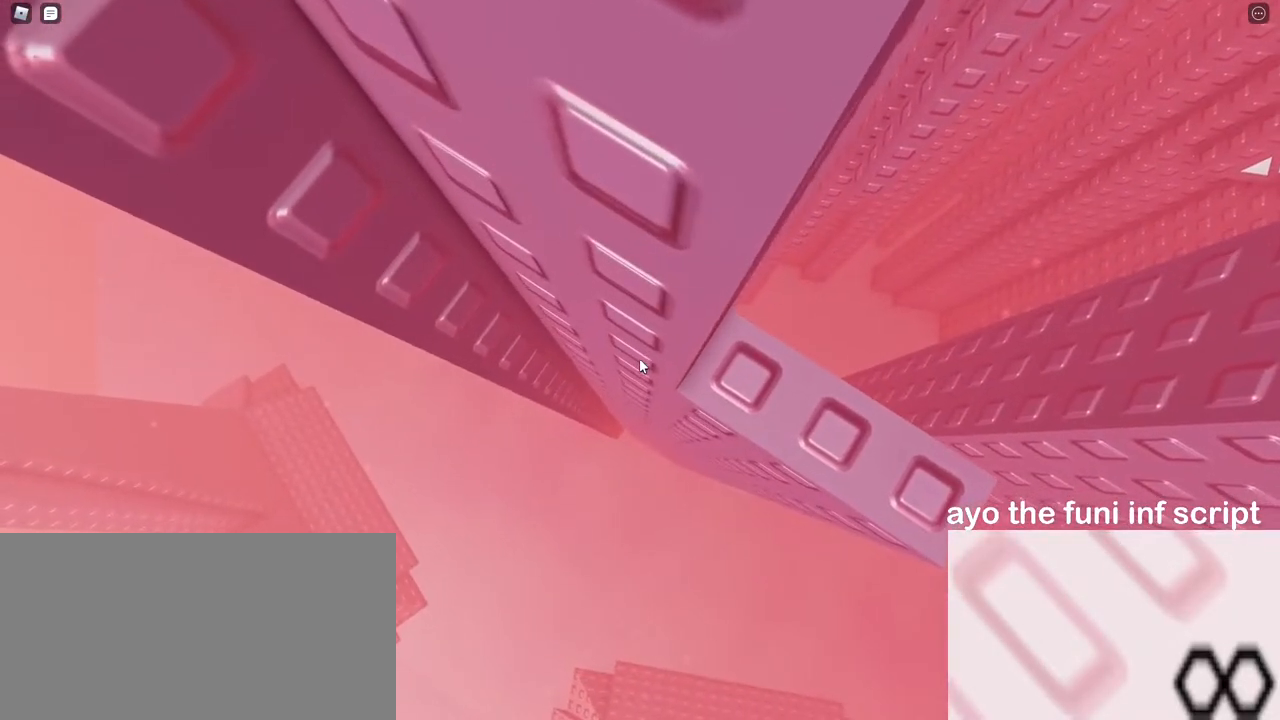
{"keys": [], "mouse": ["right"], "events": [[67, "w", "down"], [100, "w", "up"], [233, "w", "down"], [300, "w", "up"], [417, "w", "down"], [483, "w", "up"]]}